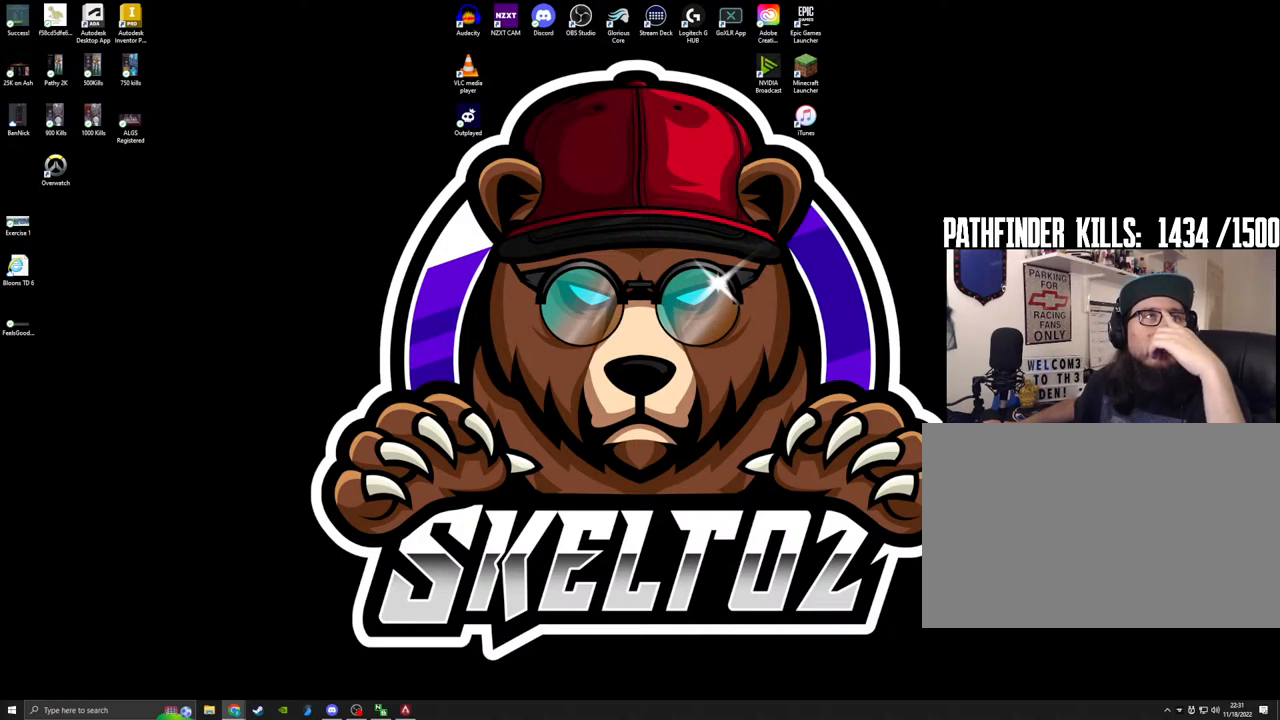
Gameplay with keyboard and mouse; each line is a JSON object with the keys and mouse buttons held at the frame after it. "events" lists presses ("down") and releases ("up") of "1", "2", "3", "4", "5", "a", "alt", "b", "c", "ctrl", "d", "e", "f", "g", "q", "r", "s", "shift", "space", "t", "tab", "tilde", "v", "w", "x", "z", "mouse_left", "mouse_wheel", "mouse_right", "mouse_mb4" and "mouse_mb5" between this image and that frame as [ms after this image, input, new state], when the widget could be followed in between. "mouse_left", "mouse_wheel", "mouse_right", "mouse_mb4", "mouse_mb5" = the "left", "wheel", "right", "mb4", "mb5" buttons of the "mouse" list. No other keys are recorded. "wheel" means that the mouse wheel is clicked or scrolled. Mouse movement is not recorded.
{"keys": [], "mouse": [], "events": [[200, "mouse_left", "down"], [283, "mouse_left", "up"]]}
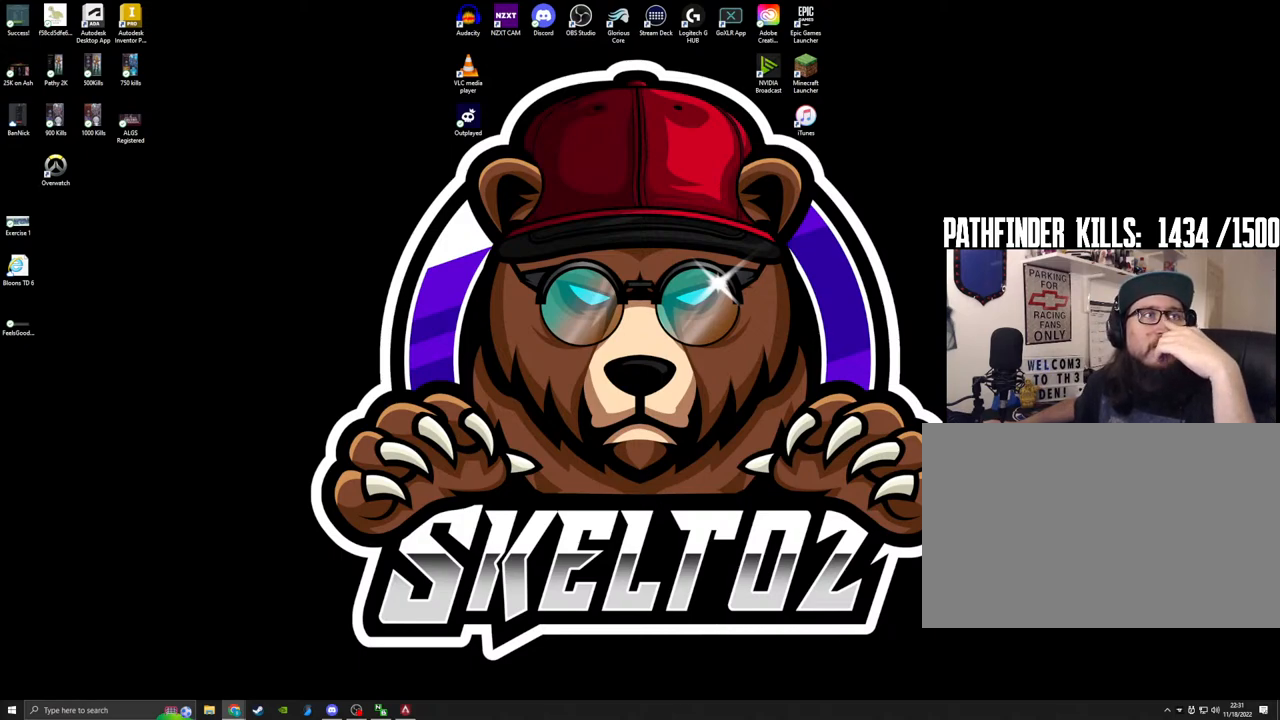
{"keys": [], "mouse": [], "events": []}
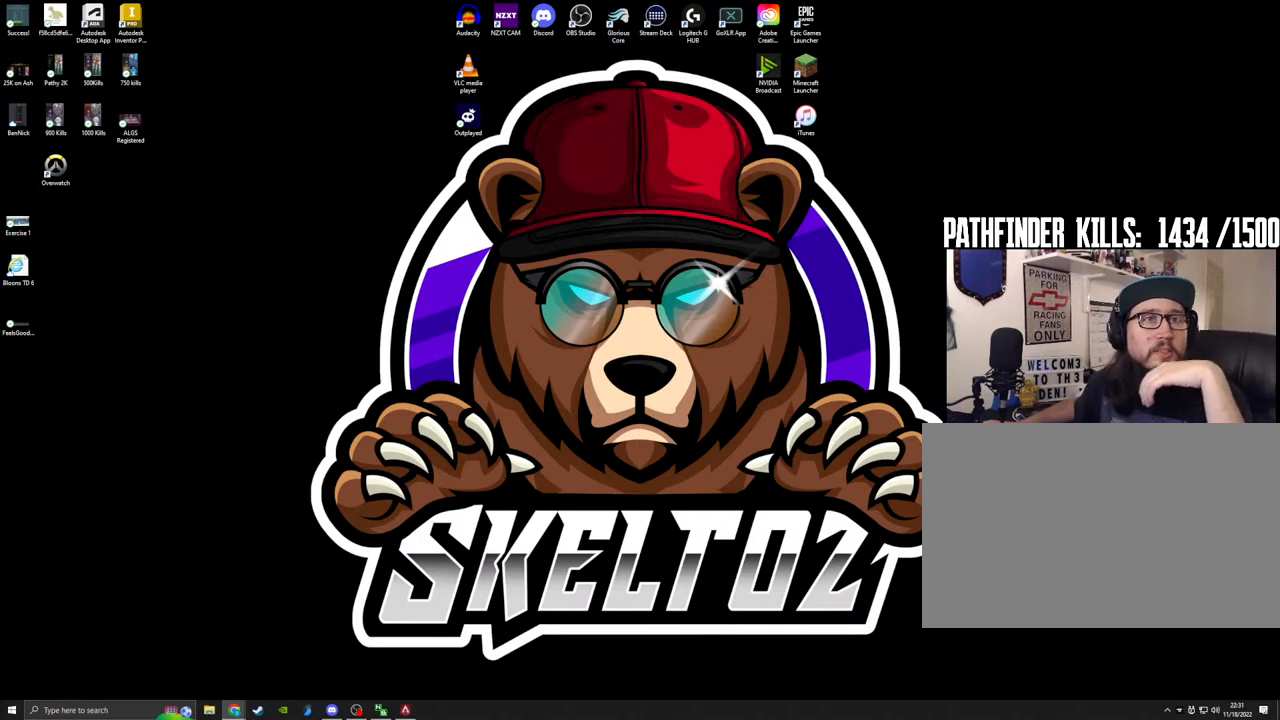
{"keys": [], "mouse": [], "events": []}
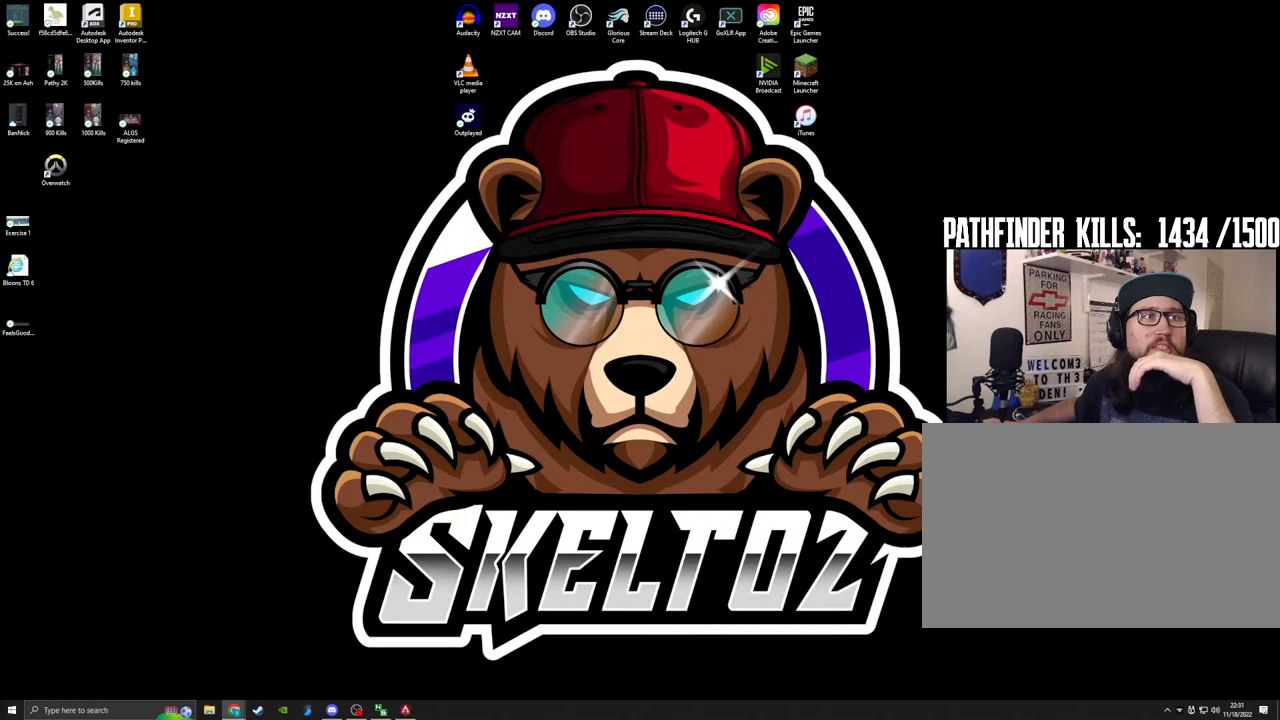
{"keys": [], "mouse": [], "events": []}
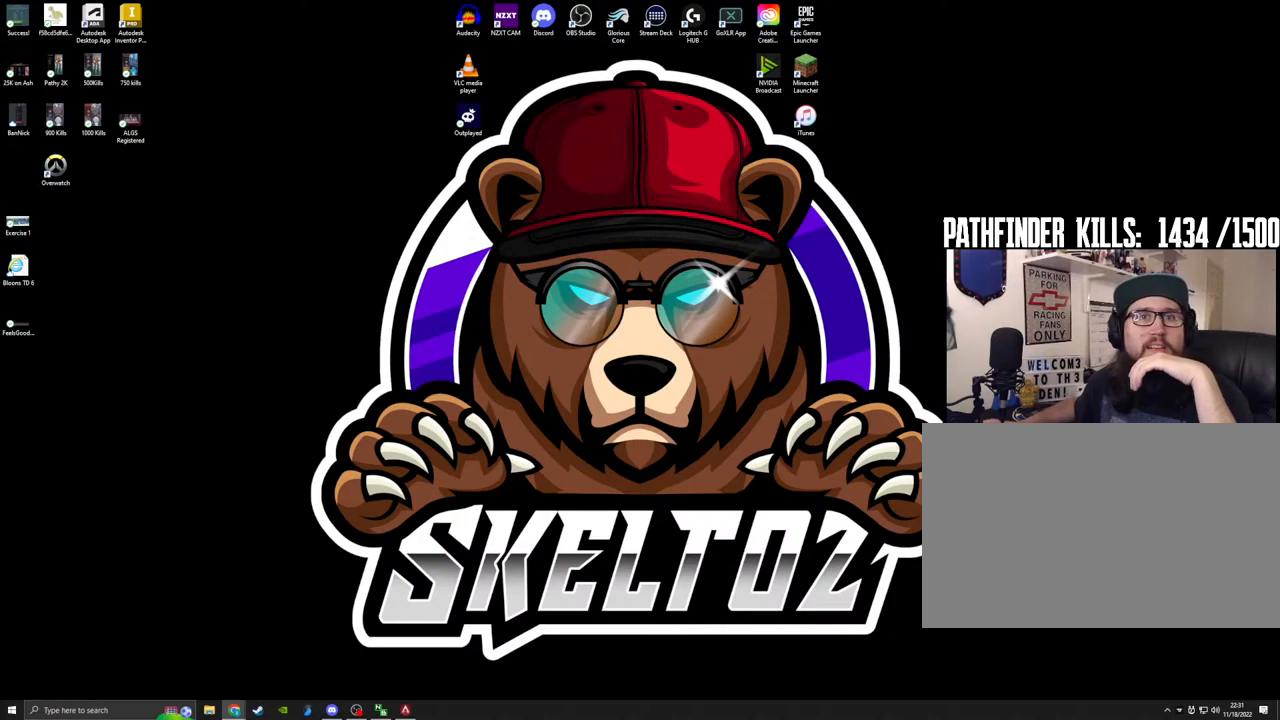
{"keys": [], "mouse": [], "events": []}
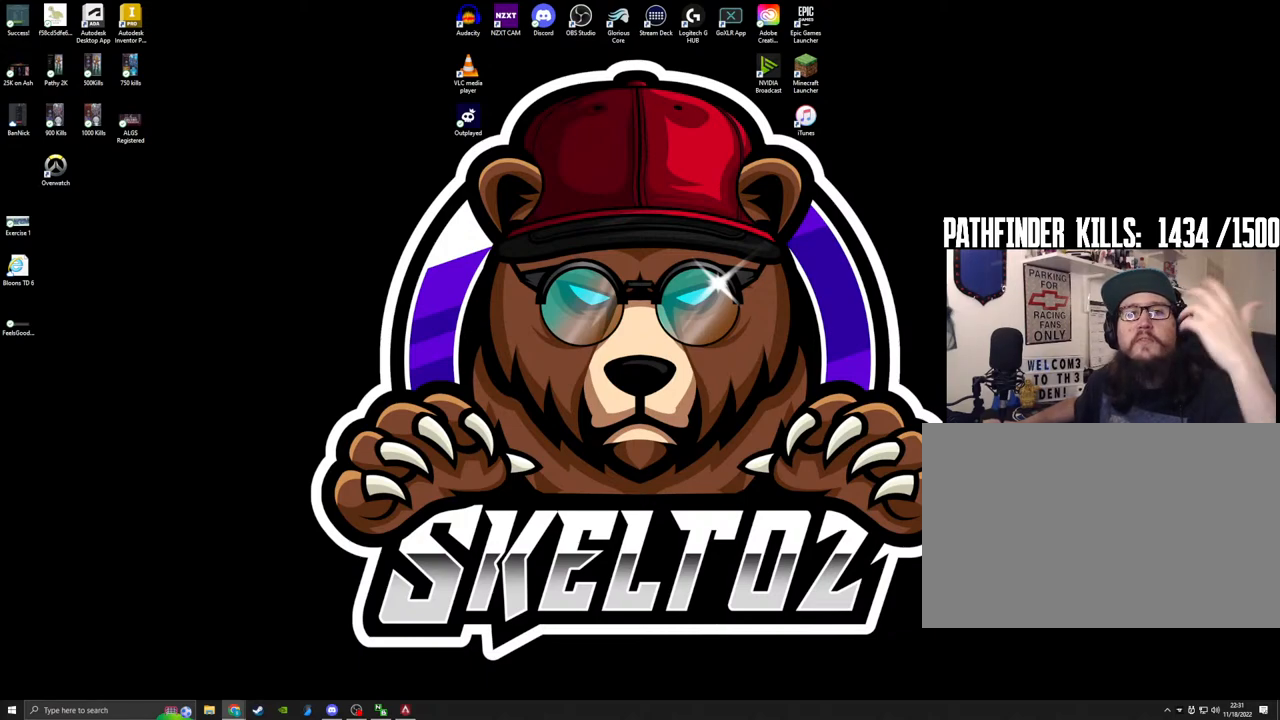
{"keys": [], "mouse": ["wheel"], "events": [[500, "mouse_wheel", "down"]]}
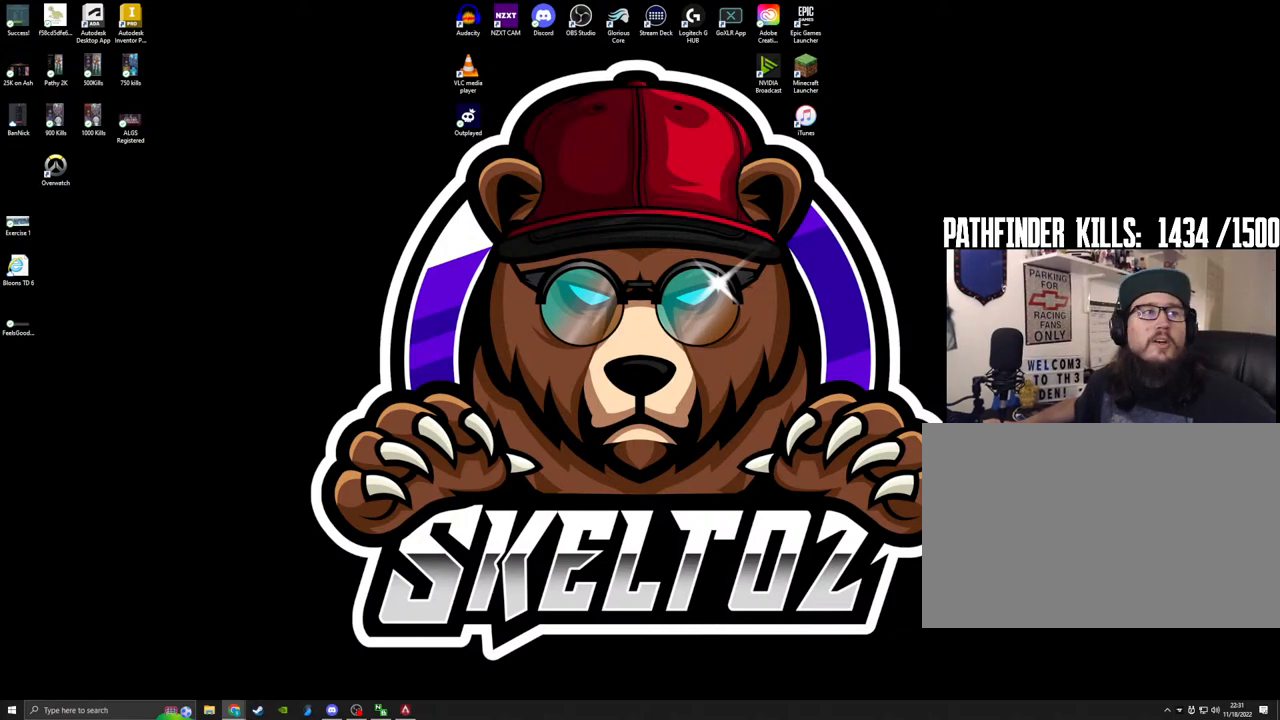
{"keys": [], "mouse": [], "events": [[150, "mouse_wheel", "up"]]}
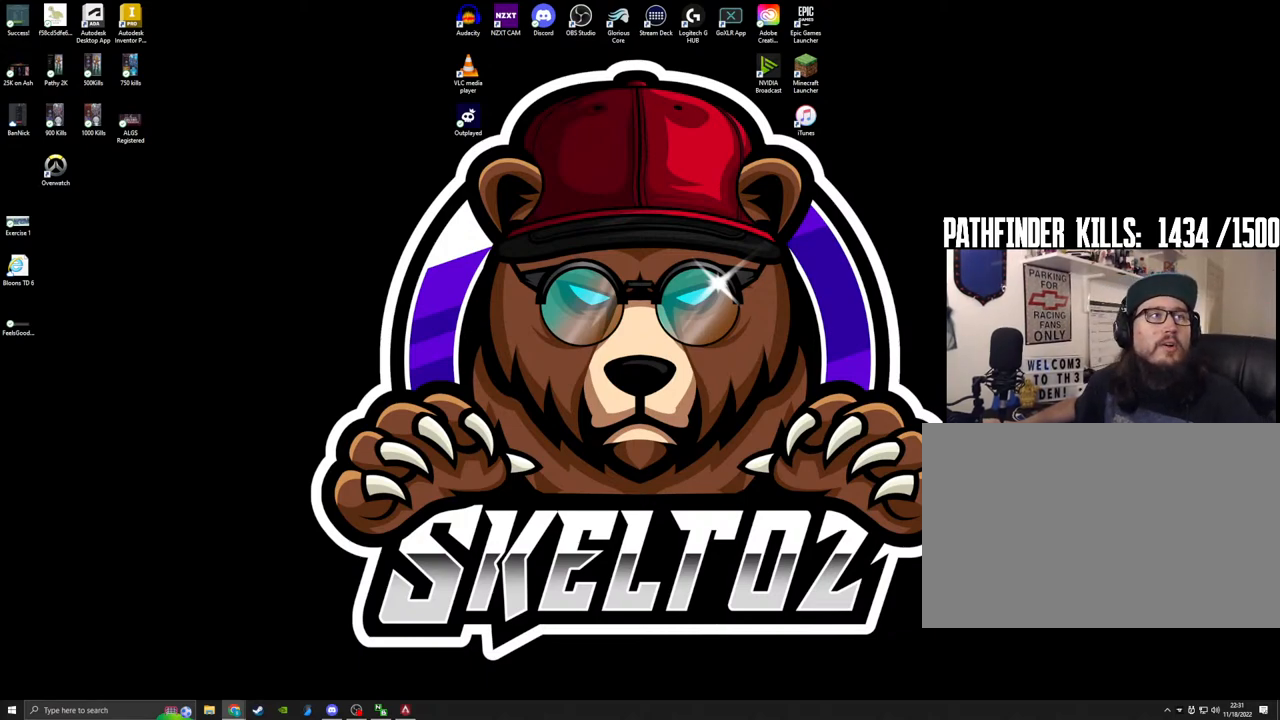
{"keys": [], "mouse": [], "events": []}
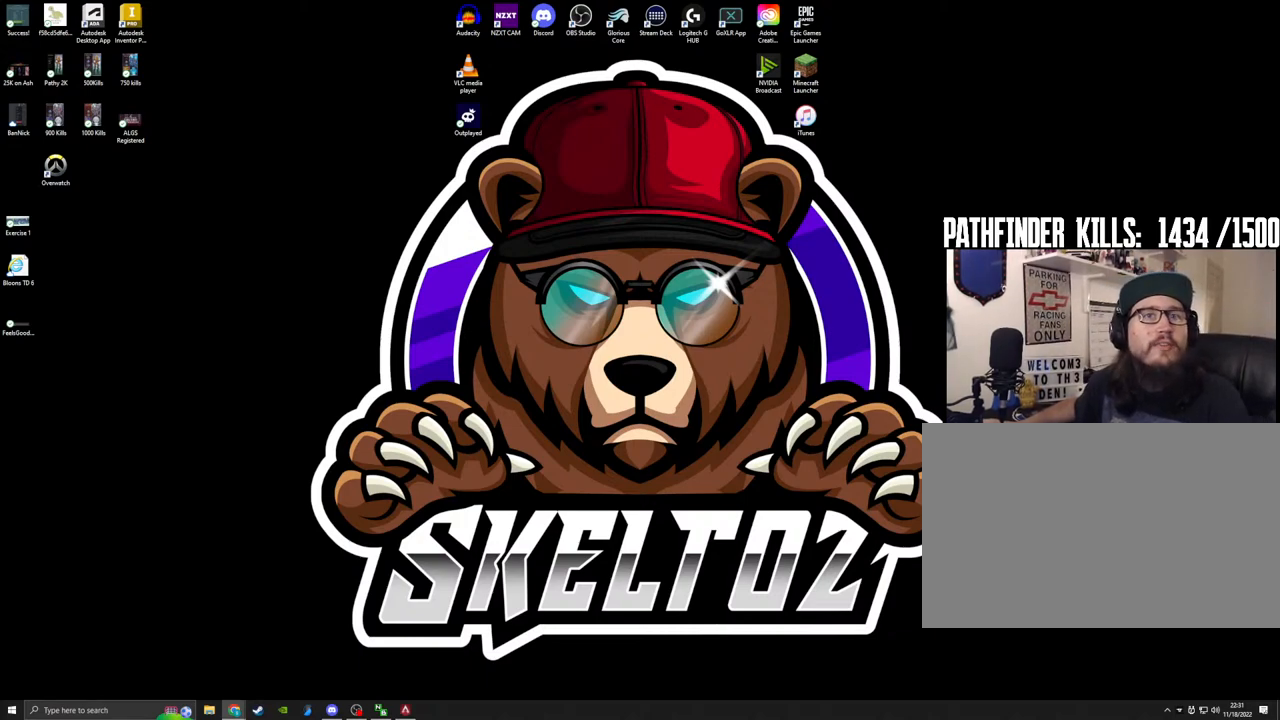
{"keys": [], "mouse": [], "events": []}
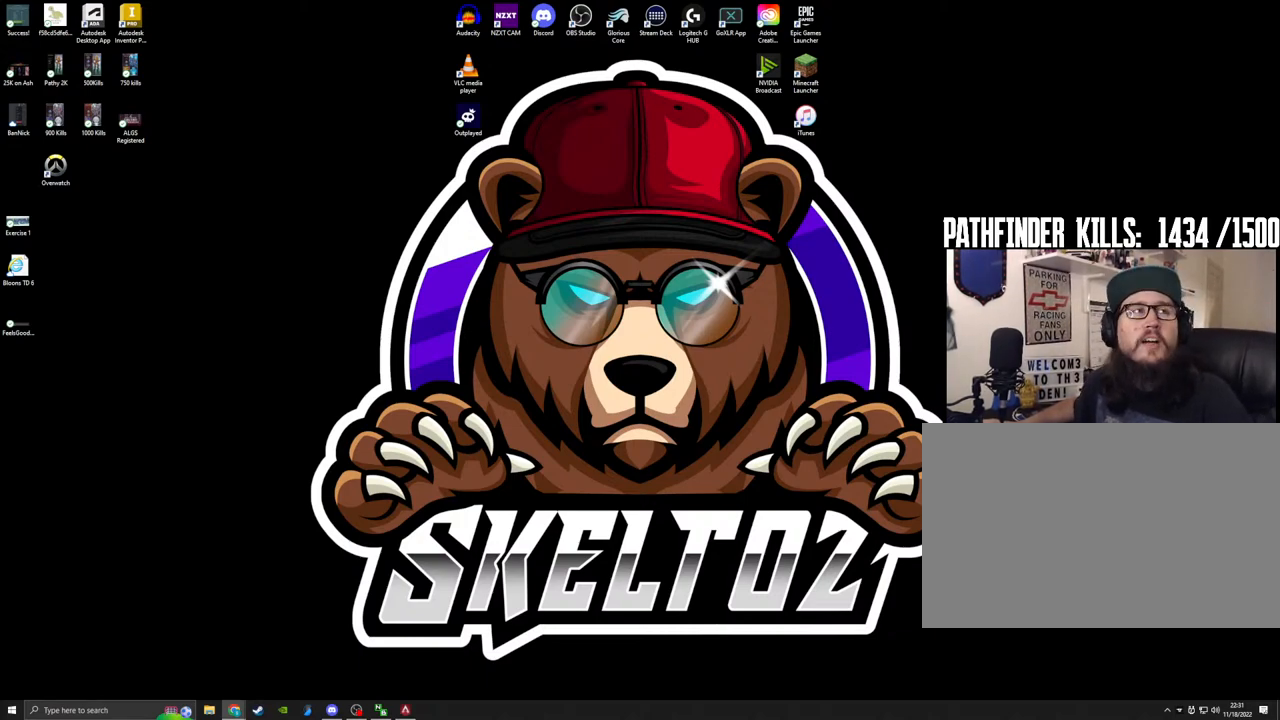
{"keys": [], "mouse": [], "events": []}
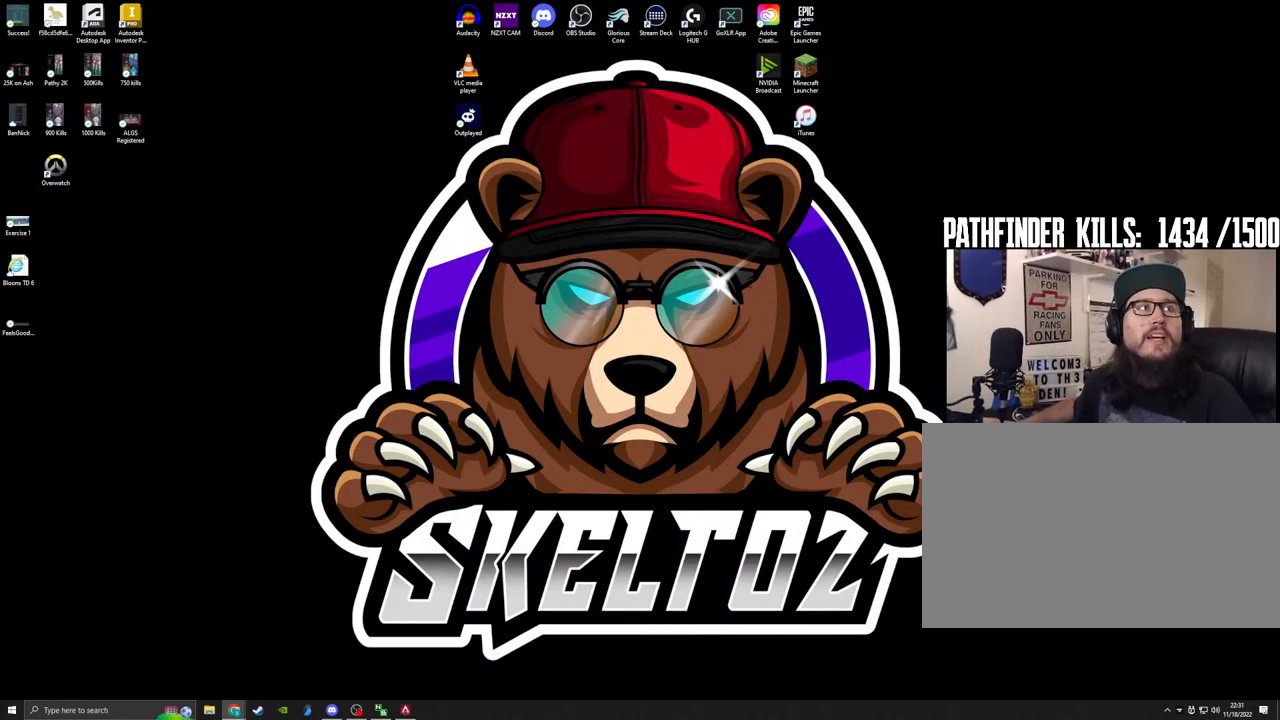
{"keys": [], "mouse": ["wheel"], "events": [[17, "mouse_wheel", "down"], [167, "mouse_wheel", "up"], [450, "mouse_wheel", "down"]]}
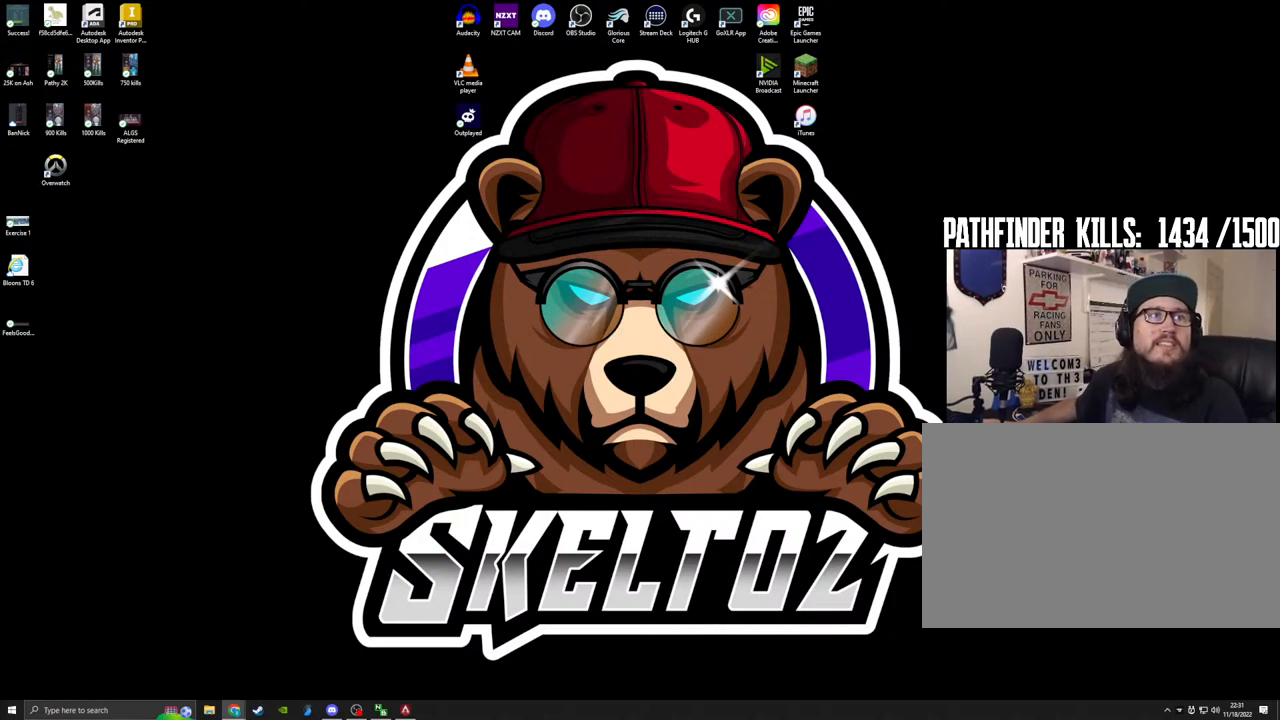
{"keys": [], "mouse": [], "events": [[83, "mouse_wheel", "up"]]}
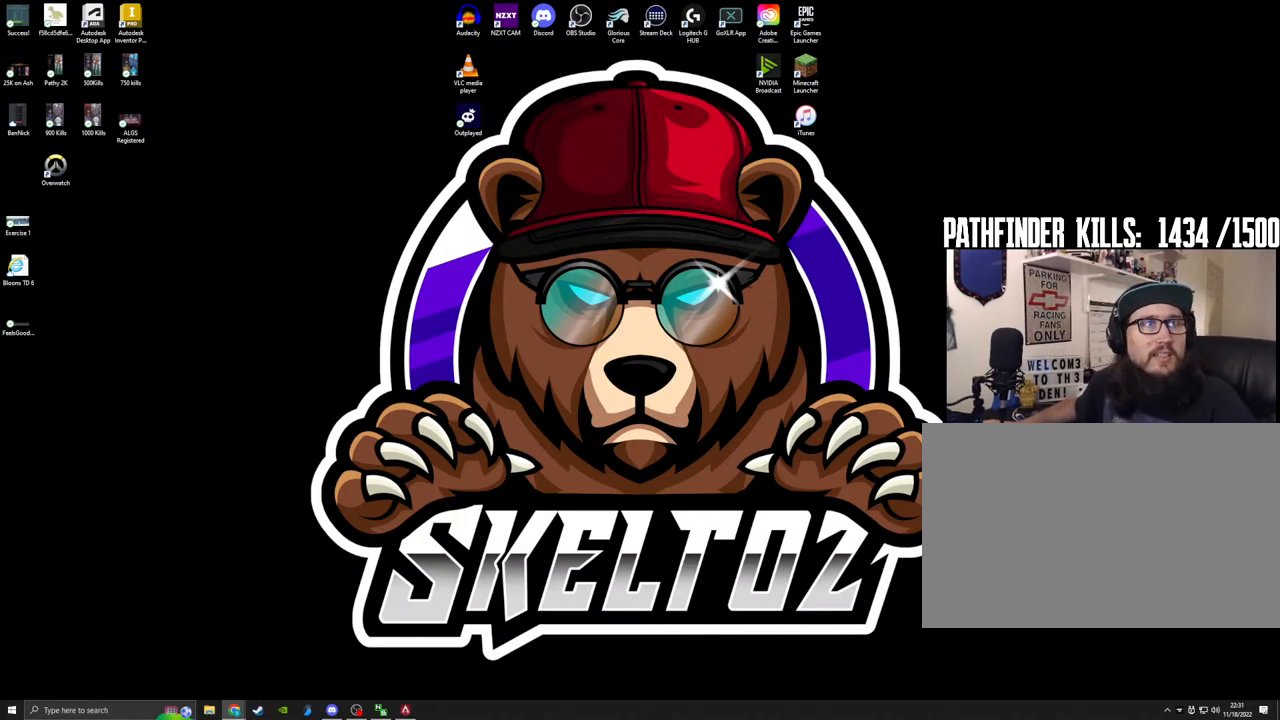
{"keys": [], "mouse": [], "events": []}
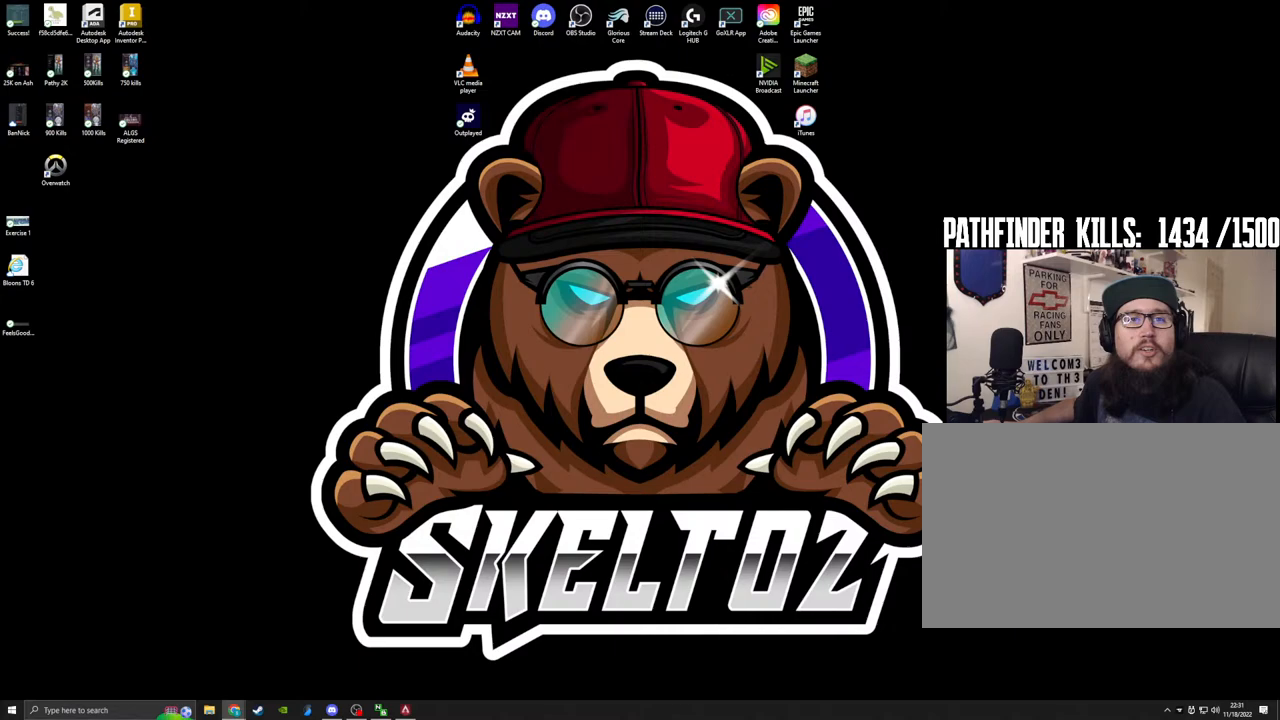
{"keys": [], "mouse": [], "events": []}
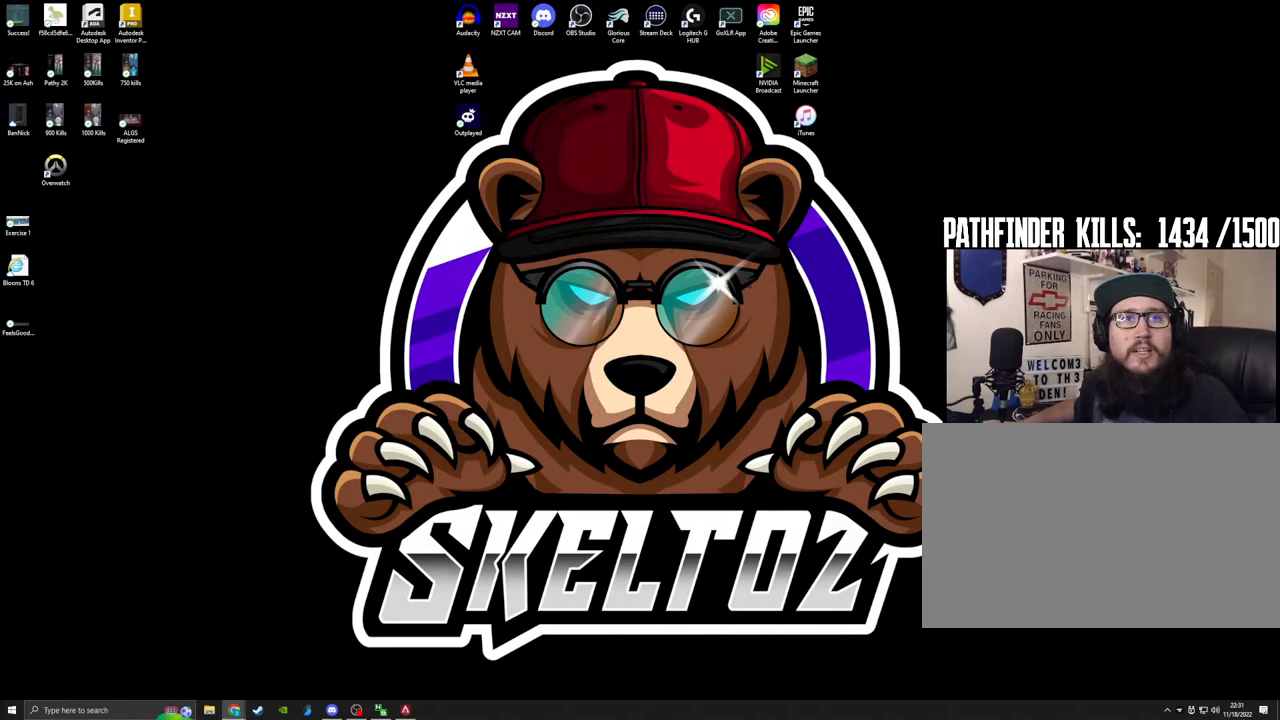
{"keys": [], "mouse": [], "events": []}
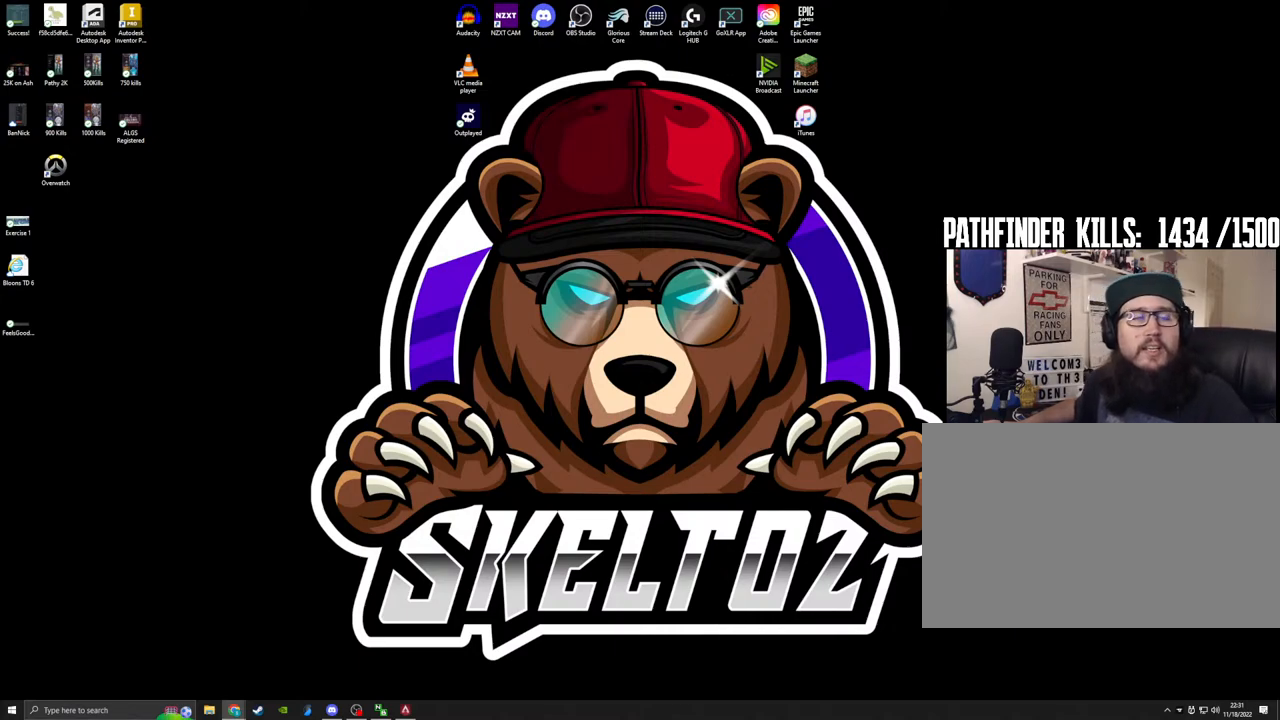
{"keys": [], "mouse": [], "events": []}
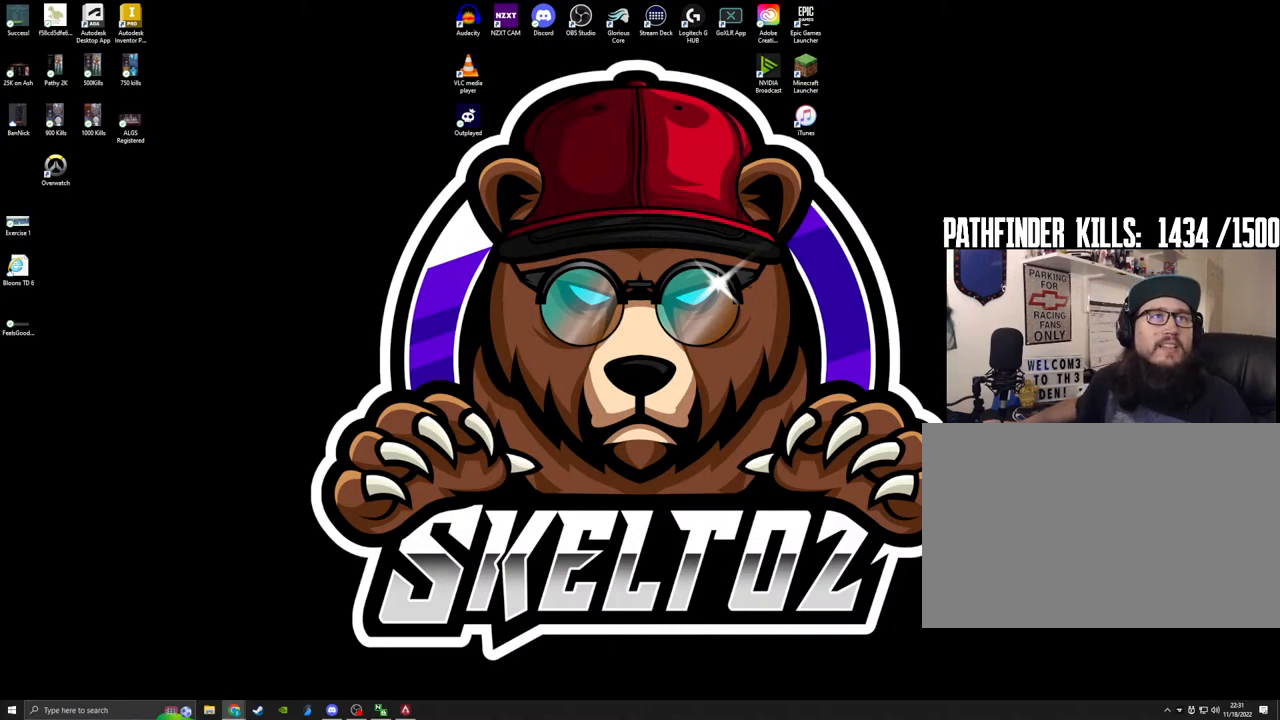
{"keys": [], "mouse": [], "events": []}
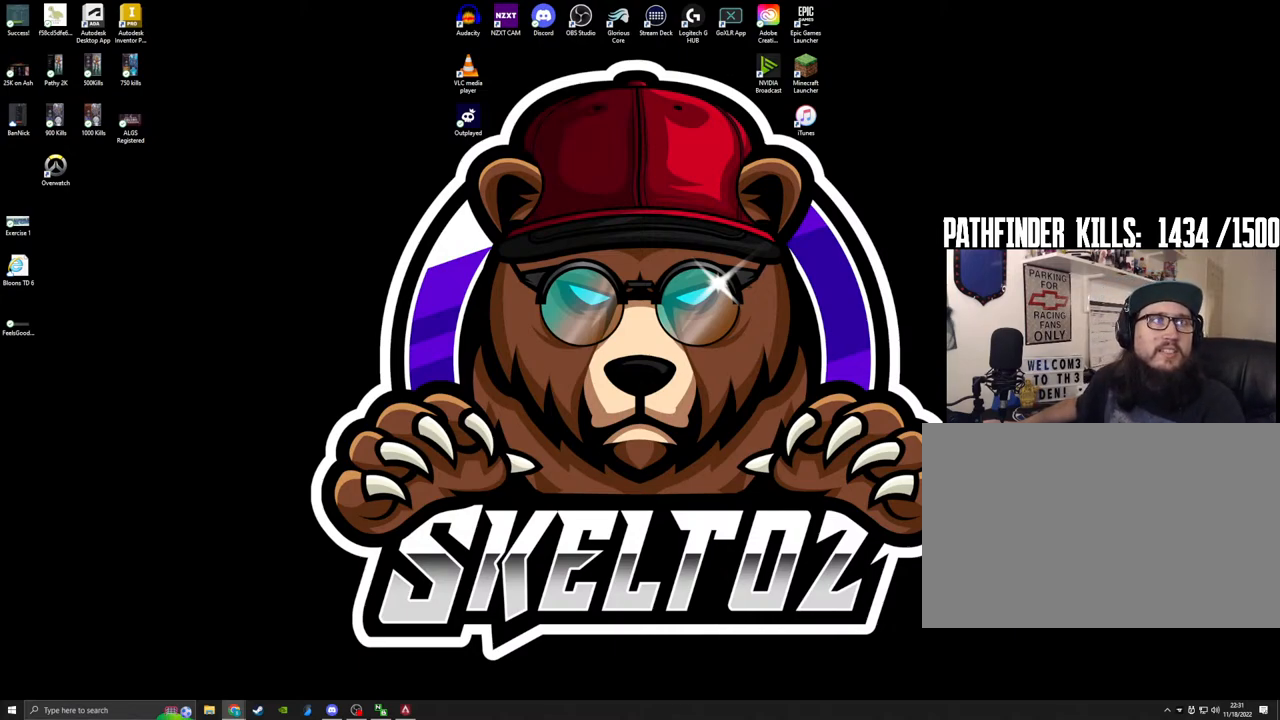
{"keys": [], "mouse": [], "events": [[317, "mouse_wheel", "down"], [467, "mouse_wheel", "up"]]}
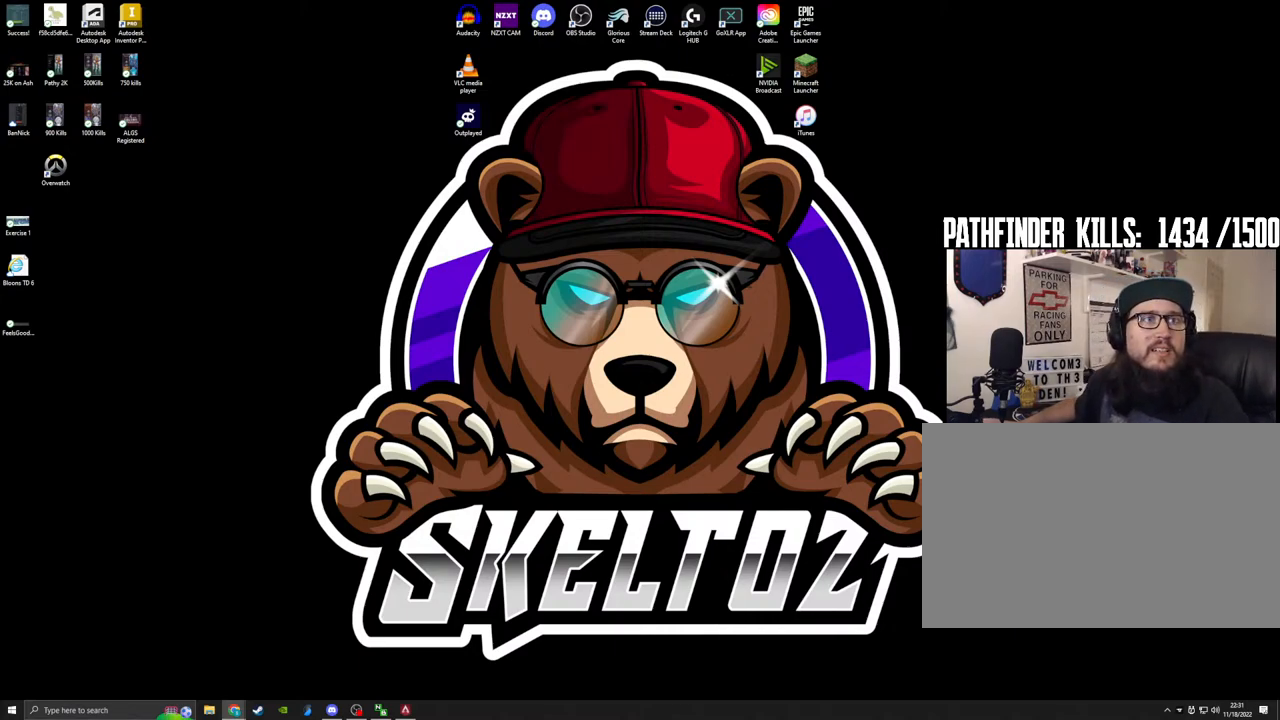
{"keys": [], "mouse": [], "events": []}
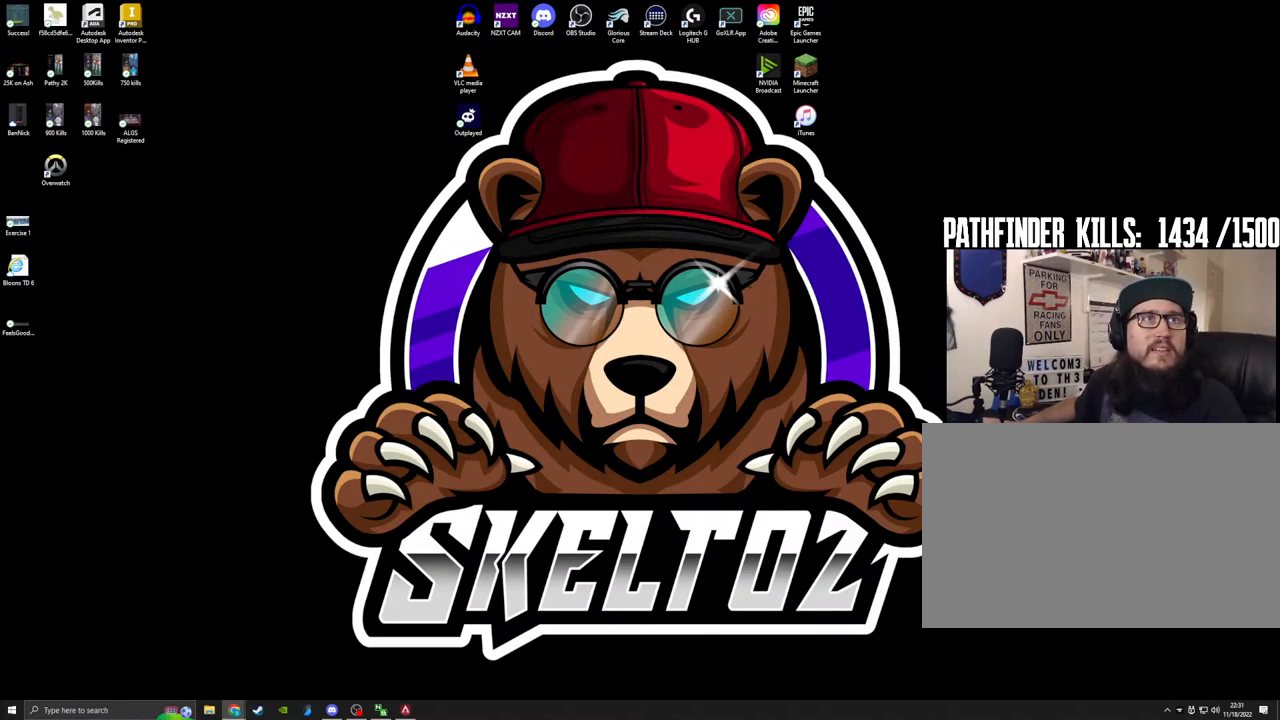
{"keys": [], "mouse": [], "events": [[17, "mouse_wheel", "down"], [217, "mouse_wheel", "up"]]}